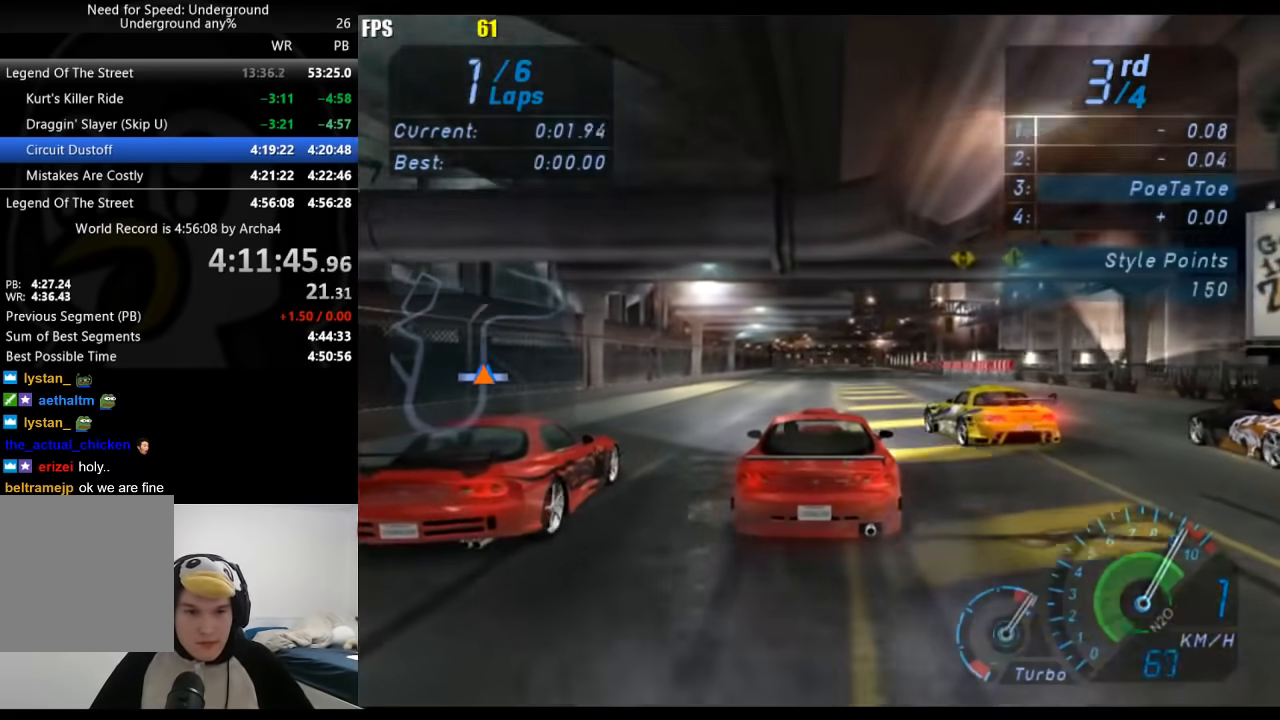
Gameplay with a controller (Xbox layout); each line is a JSON object with the inputs held at the frame after it. "events" lists button and stick changes between this image and that frame as [ms after this image, input, new state], when the widget could be followed in between.
{"buttons": ["A"], "left_stick": "center", "right_stick": "center", "events": [[283, "B", "down"], [400, "B", "up"], [483, "A", "down"]]}
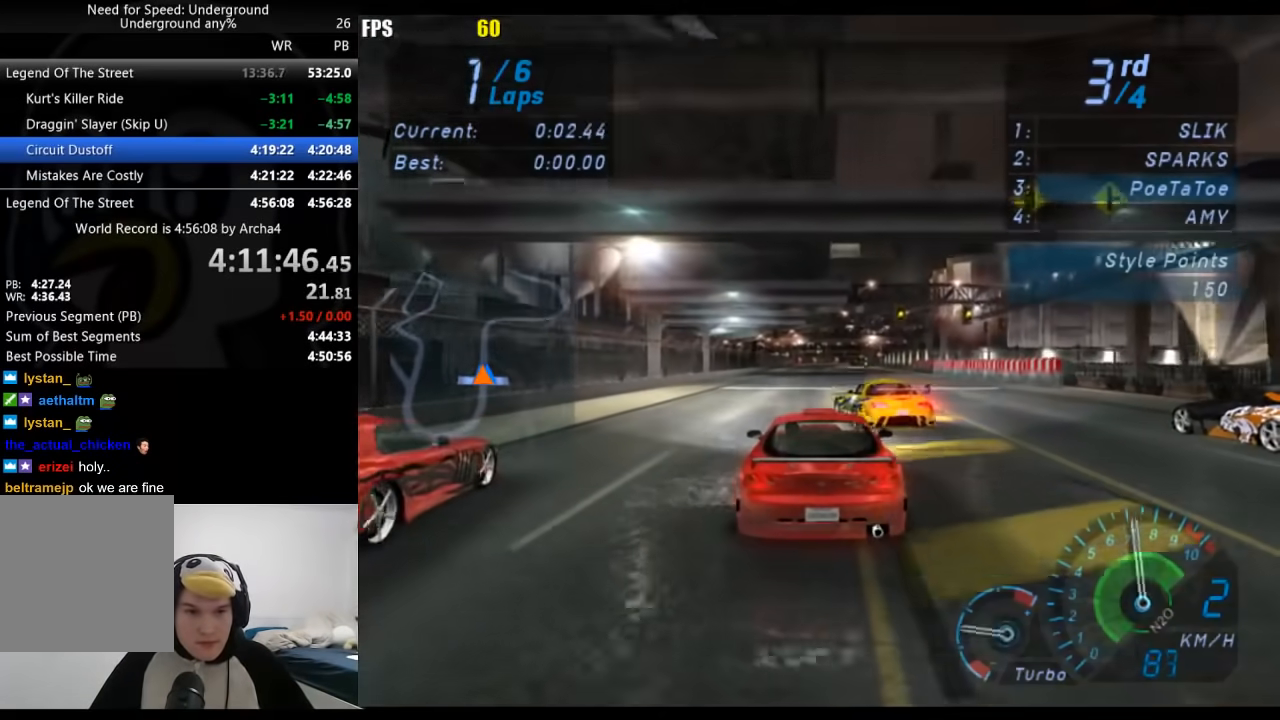
{"buttons": ["A"], "left_stick": "center", "right_stick": "center", "events": []}
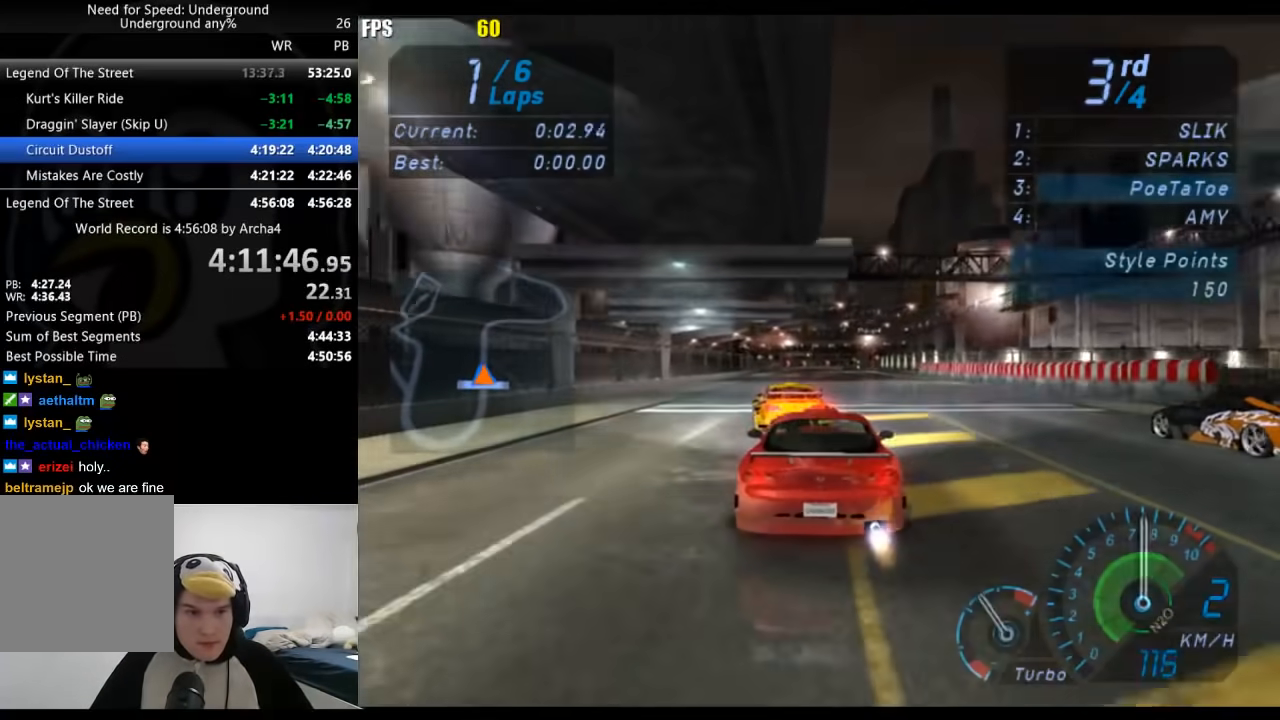
{"buttons": ["A"], "left_stick": "center", "right_stick": "center", "events": []}
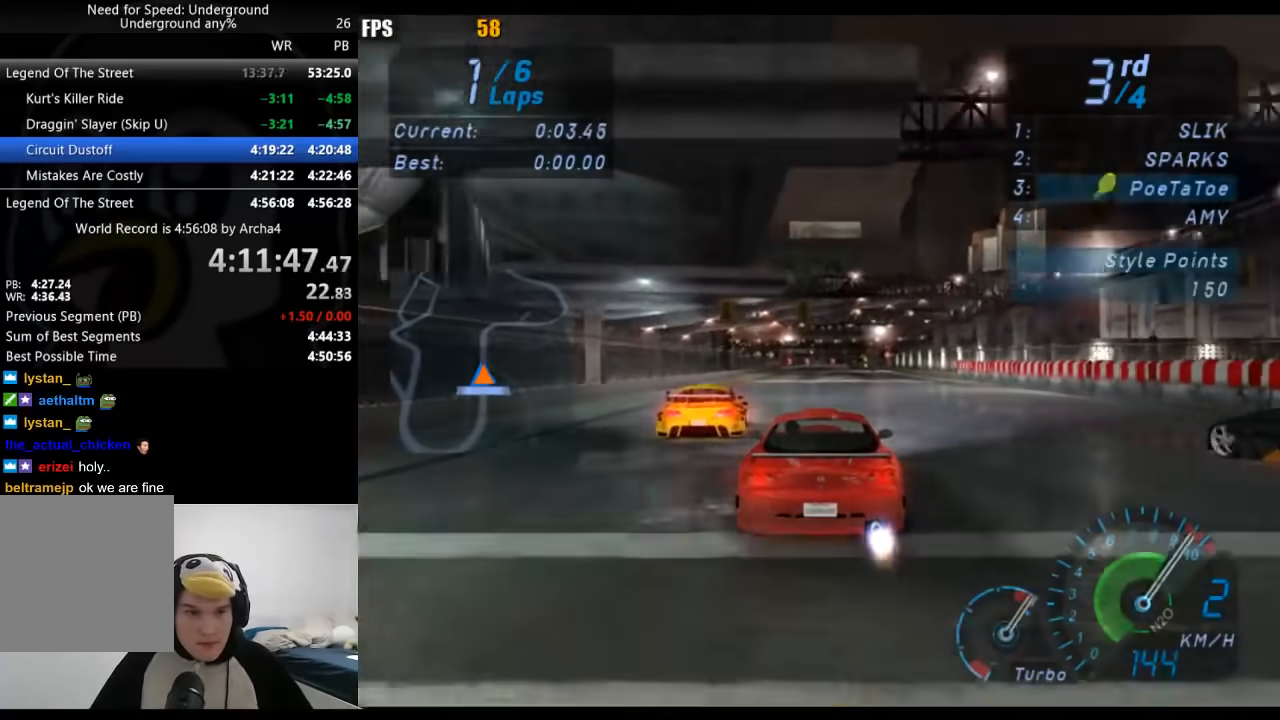
{"buttons": ["A"], "left_stick": "center", "right_stick": "center", "events": [[67, "B", "down"], [200, "B", "up"]]}